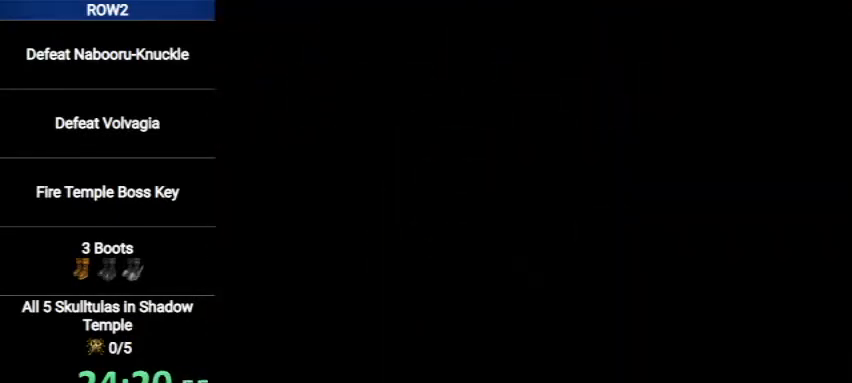
Gameplay with a controller (Nintendo layout); each line is a JSON object with the inputs held at the frame after it. "events" lists button and stick changes between this image and that frame as [ms after this image, input, new state], when the widget could be followed in between. Not read: L3 R3.
{"buttons": ["R1"], "left_stick": "down-left", "right_stick": "center", "events": []}
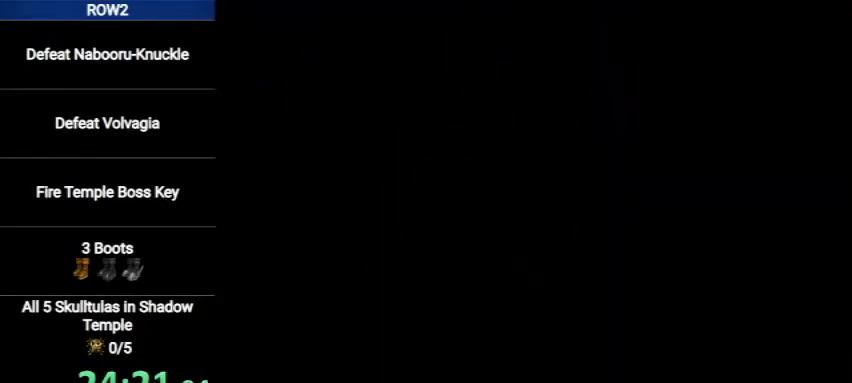
{"buttons": ["R1"], "left_stick": "down-left", "right_stick": "center", "events": []}
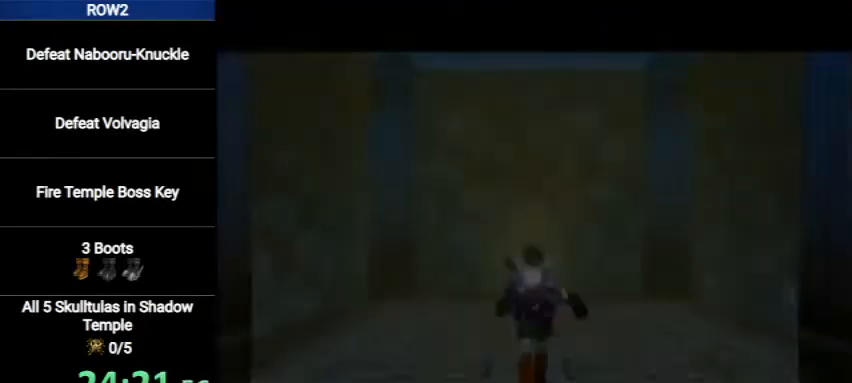
{"buttons": ["A", "L1"], "left_stick": "down-left", "right_stick": "center", "events": [[333, "R1", "up"], [433, "A", "down"], [500, "L1", "down"]]}
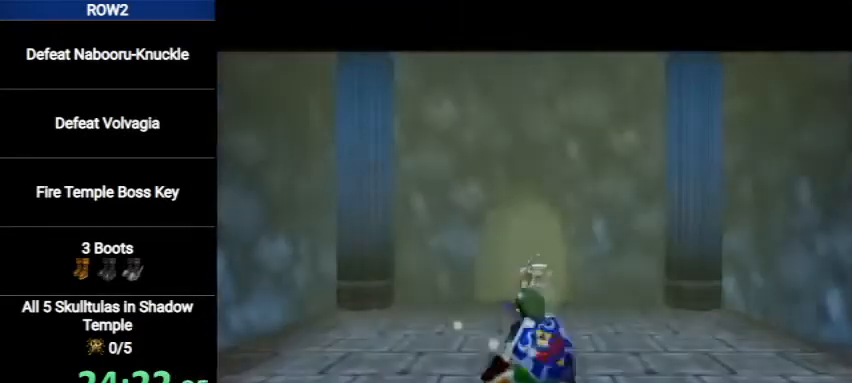
{"buttons": [], "left_stick": "up", "right_stick": "center", "events": [[33, "A", "up"], [133, "left_stick", "up"], [200, "L1", "up"]]}
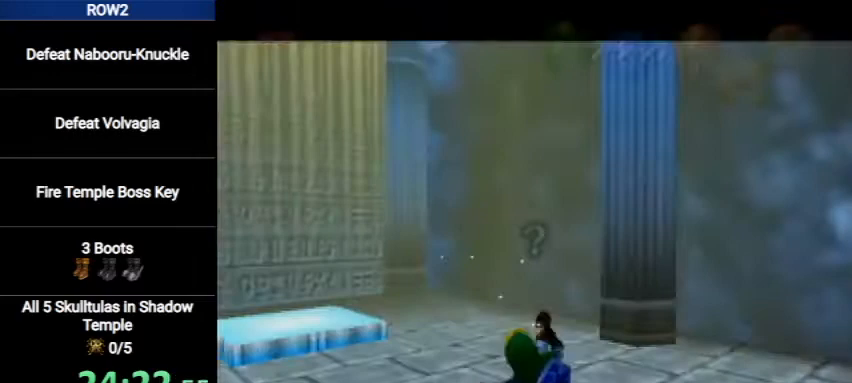
{"buttons": ["A"], "left_stick": "up", "right_stick": "center", "events": [[467, "A", "down"]]}
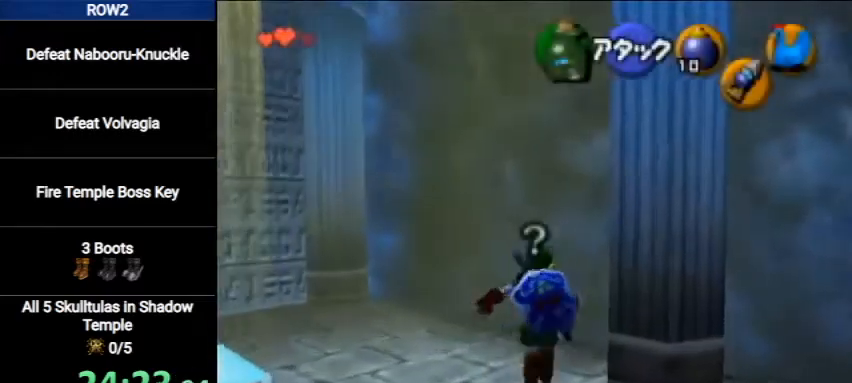
{"buttons": [], "left_stick": "center", "right_stick": "center", "events": [[167, "A", "up"], [367, "left_stick", "center"]]}
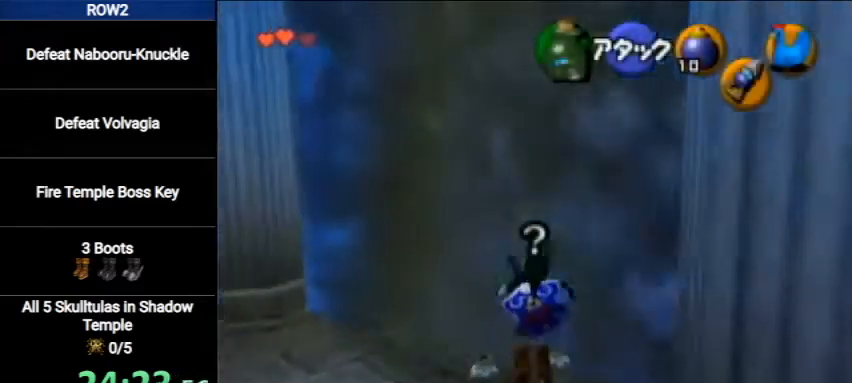
{"buttons": [], "left_stick": "center", "right_stick": "center", "events": [[67, "left_stick", "down"], [200, "left_stick", "center"]]}
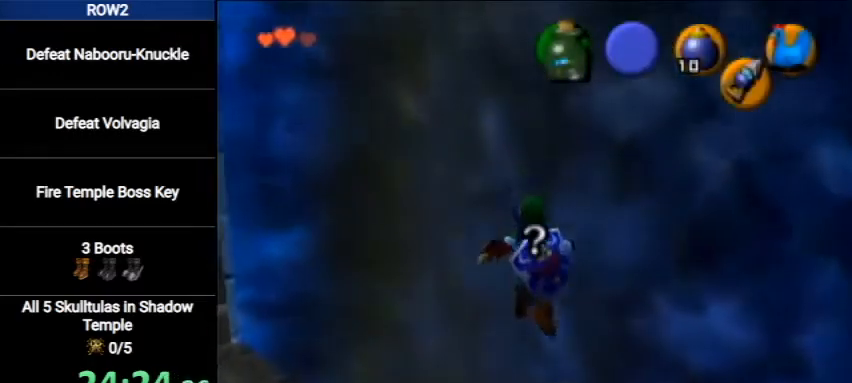
{"buttons": [], "left_stick": "center", "right_stick": "center", "events": [[300, "left_stick", "up-right"], [367, "A", "down"], [400, "left_stick", "center"], [467, "A", "up"]]}
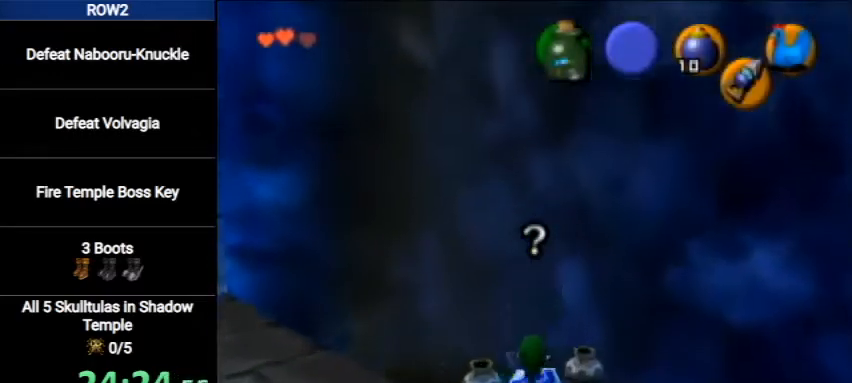
{"buttons": [], "left_stick": "center", "right_stick": "center", "events": [[33, "A", "down"], [100, "A", "up"], [133, "A", "down"], [200, "A", "up"], [267, "A", "down"], [367, "A", "up"], [400, "A", "down"], [500, "A", "up"]]}
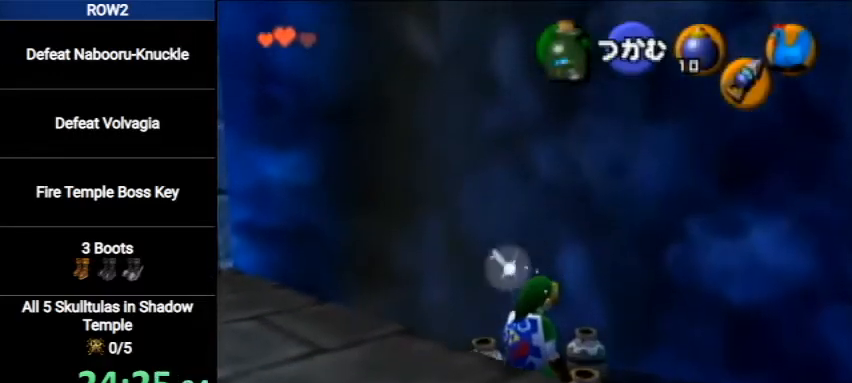
{"buttons": [], "left_stick": "center", "right_stick": "center", "events": [[33, "A", "down"], [133, "A", "up"]]}
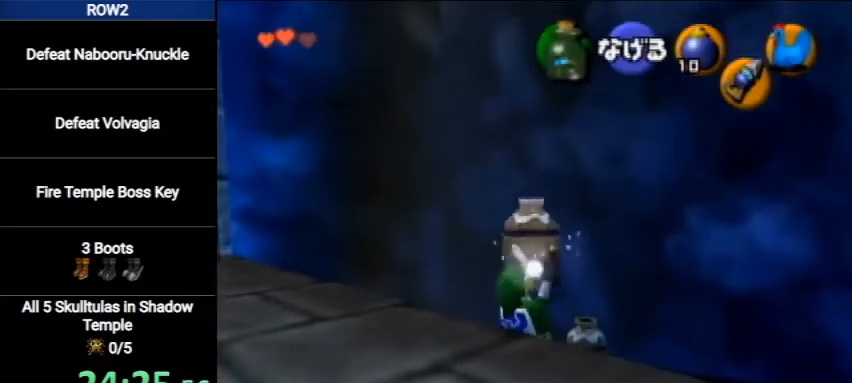
{"buttons": [], "left_stick": "down-left", "right_stick": "center", "events": [[67, "R1", "down"], [200, "R1", "up"], [367, "left_stick", "down-left"]]}
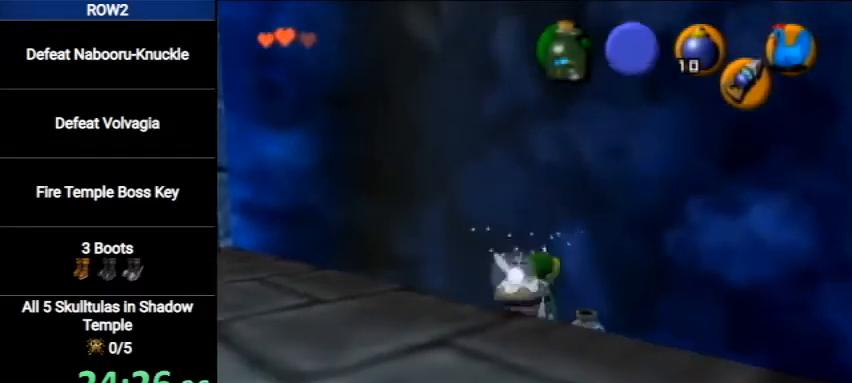
{"buttons": ["A"], "left_stick": "left", "right_stick": "center", "events": [[433, "A", "down"], [433, "left_stick", "left"]]}
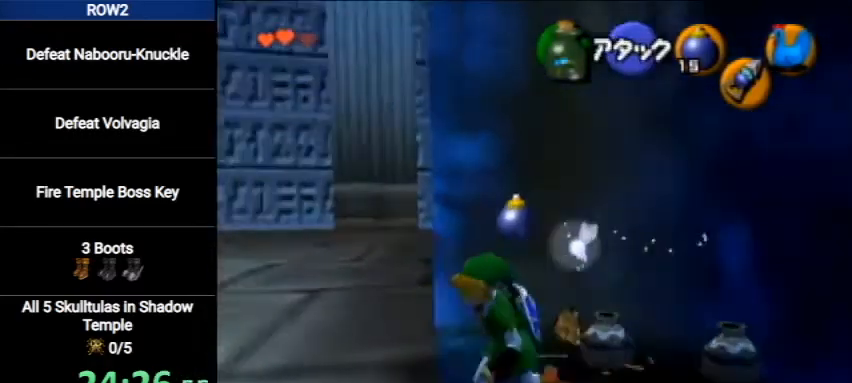
{"buttons": [], "left_stick": "up-left", "right_stick": "center", "events": [[100, "left_stick", "up-left"], [133, "A", "up"]]}
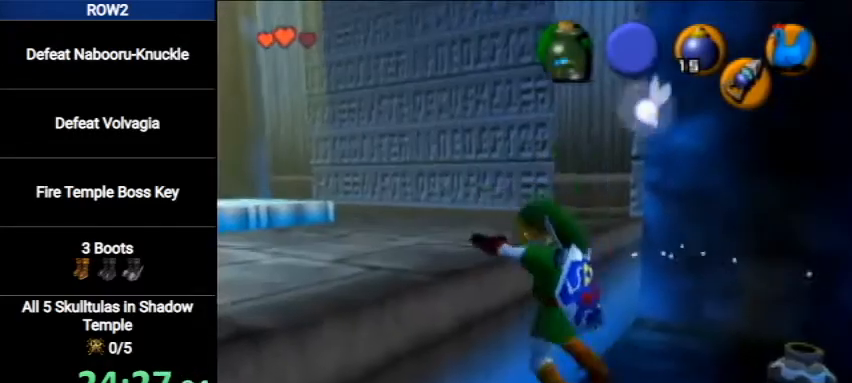
{"buttons": [], "left_stick": "up-left", "right_stick": "center", "events": []}
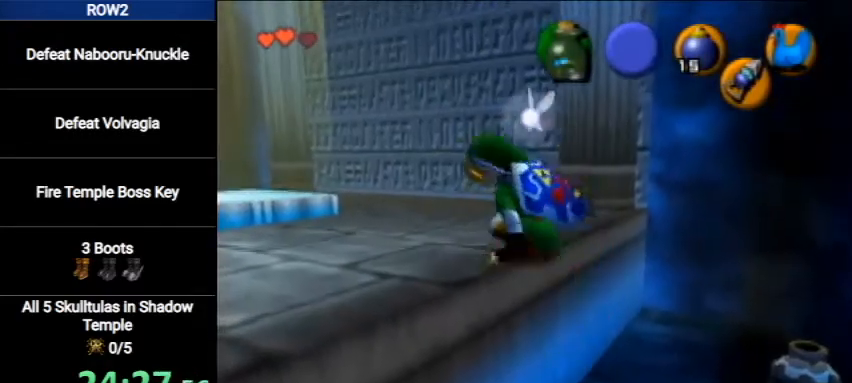
{"buttons": [], "left_stick": "up-left", "right_stick": "center", "events": [[167, "A", "down"], [433, "A", "up"]]}
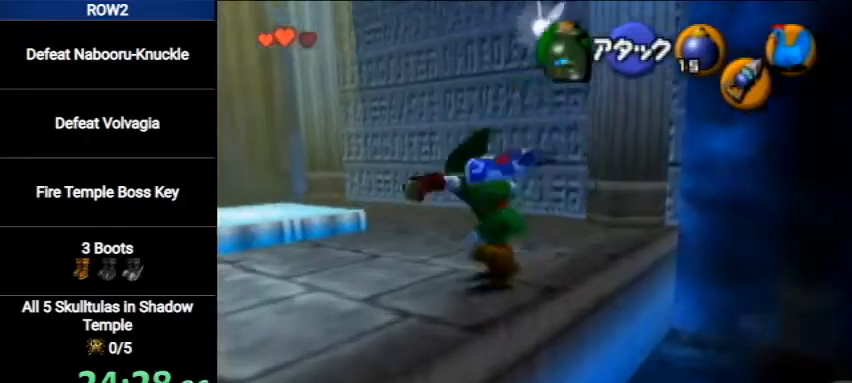
{"buttons": [], "left_stick": "center", "right_stick": "center", "events": [[500, "left_stick", "center"]]}
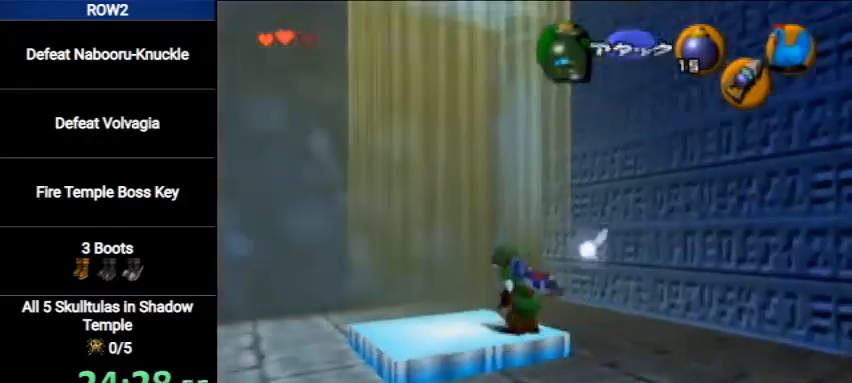
{"buttons": [], "left_stick": "center", "right_stick": "center", "events": []}
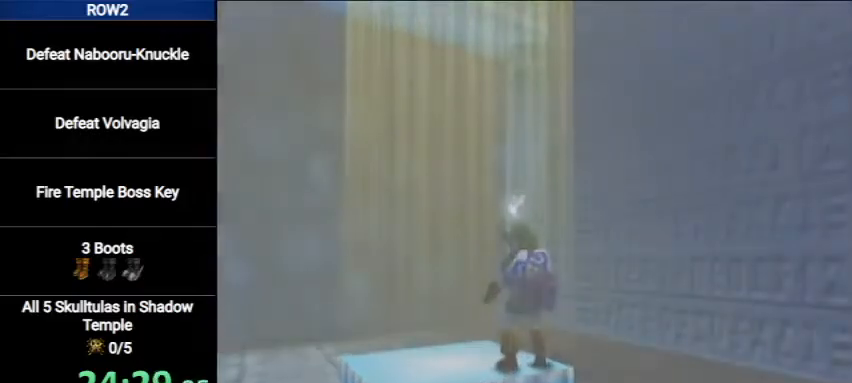
{"buttons": [], "left_stick": "up", "right_stick": "center", "events": [[467, "left_stick", "up"]]}
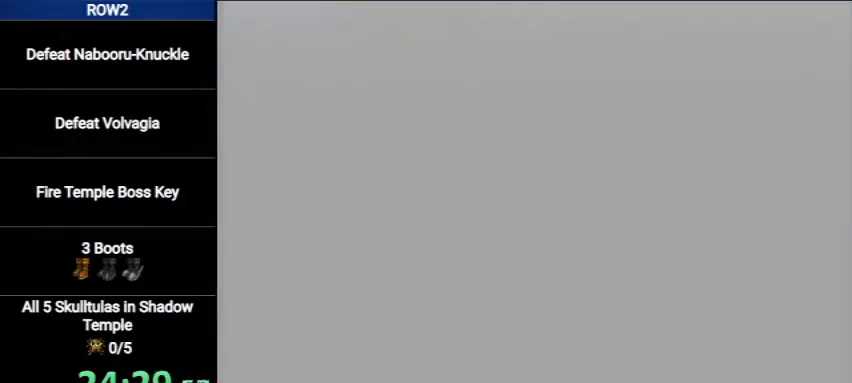
{"buttons": [], "left_stick": "up", "right_stick": "center", "events": []}
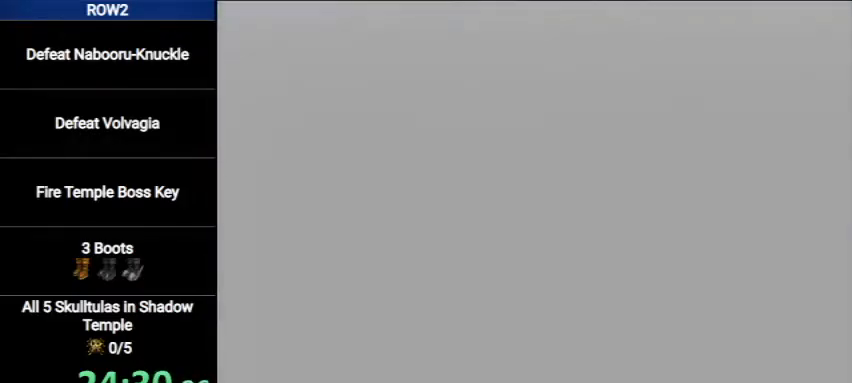
{"buttons": [], "left_stick": "up", "right_stick": "center", "events": []}
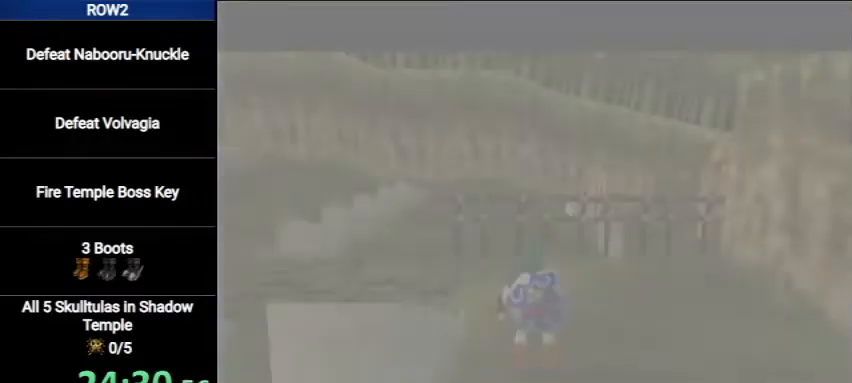
{"buttons": [], "left_stick": "up", "right_stick": "center", "events": []}
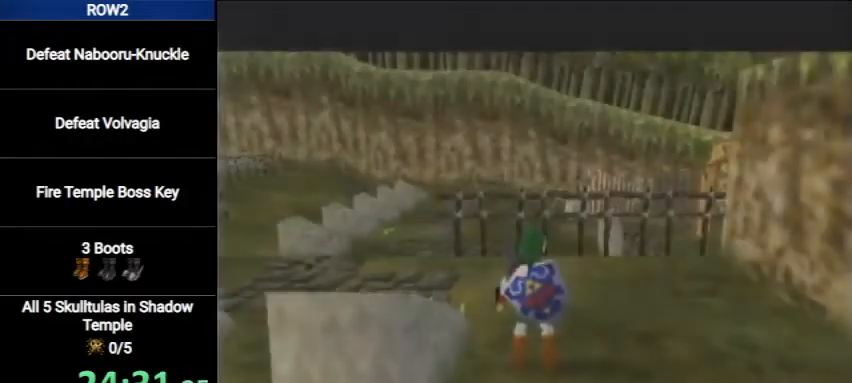
{"buttons": ["A"], "left_stick": "up", "right_stick": "center", "events": [[367, "A", "down"]]}
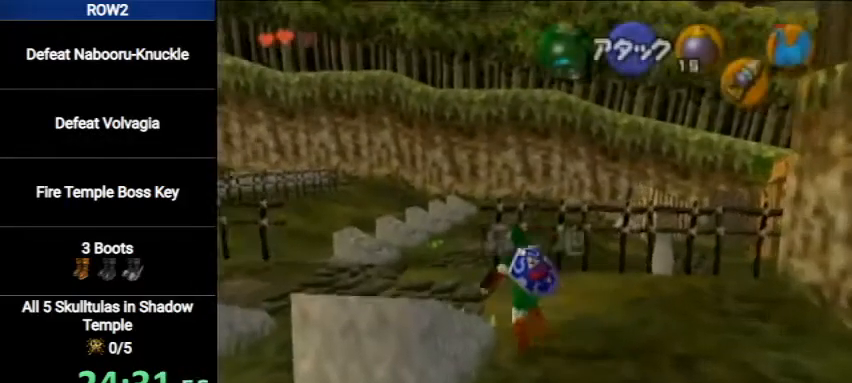
{"buttons": [], "left_stick": "up", "right_stick": "center", "events": [[100, "A", "up"]]}
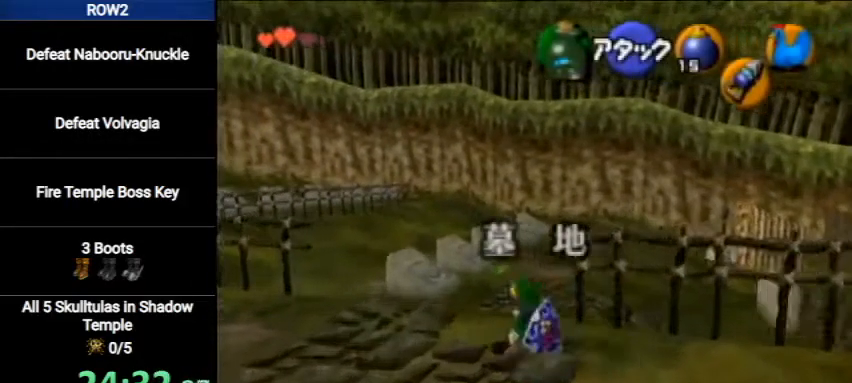
{"buttons": ["A", "L1"], "left_stick": "up", "right_stick": "center", "events": [[133, "left_stick", "up-right"], [400, "A", "down"], [400, "L1", "down"], [467, "left_stick", "up"]]}
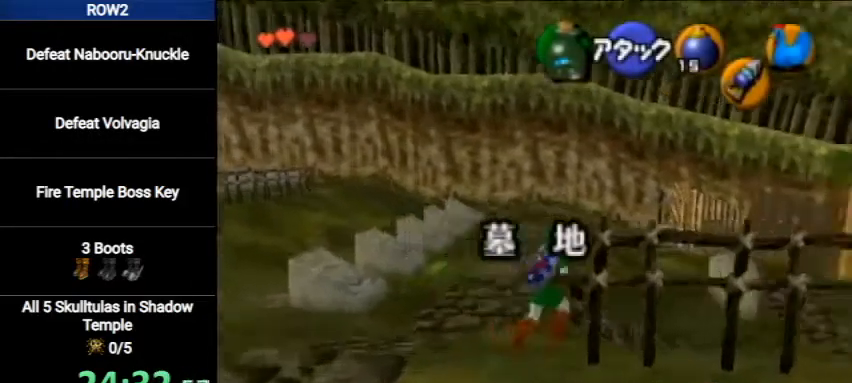
{"buttons": [], "left_stick": "up", "right_stick": "center", "events": [[100, "A", "up"], [133, "L1", "up"]]}
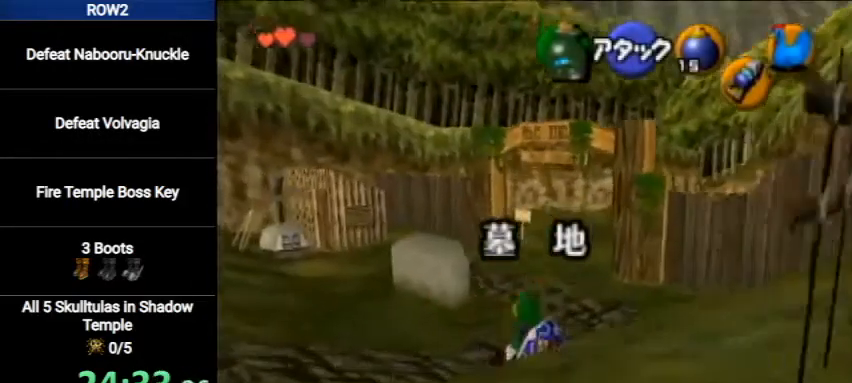
{"buttons": [], "left_stick": "up", "right_stick": "center", "events": [[167, "A", "down"], [433, "A", "up"]]}
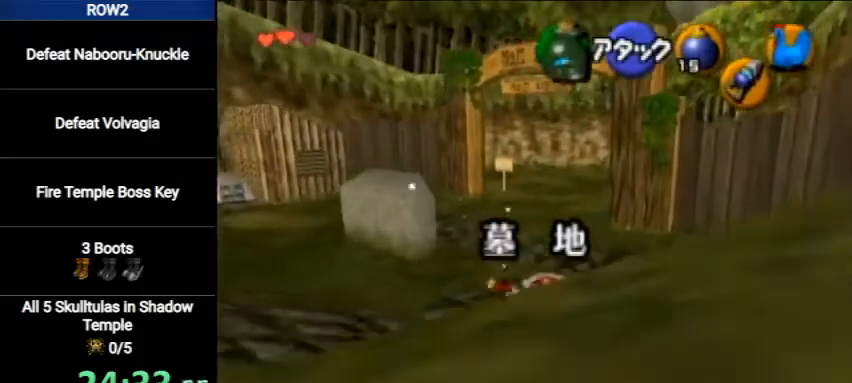
{"buttons": ["A"], "left_stick": "up", "right_stick": "center", "events": [[467, "A", "down"]]}
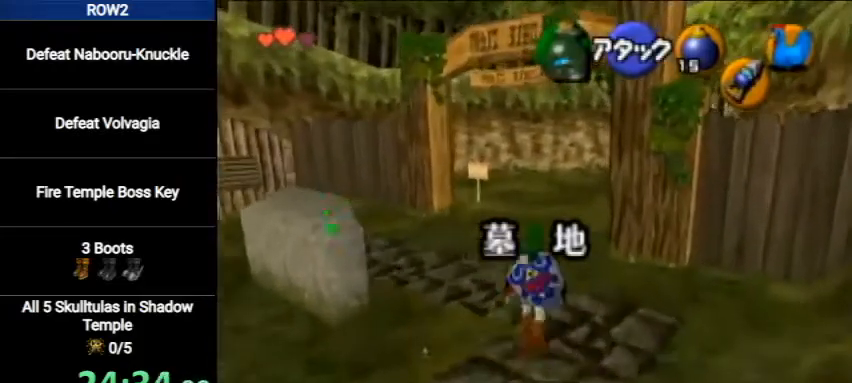
{"buttons": [], "left_stick": "up", "right_stick": "center", "events": [[200, "A", "up"]]}
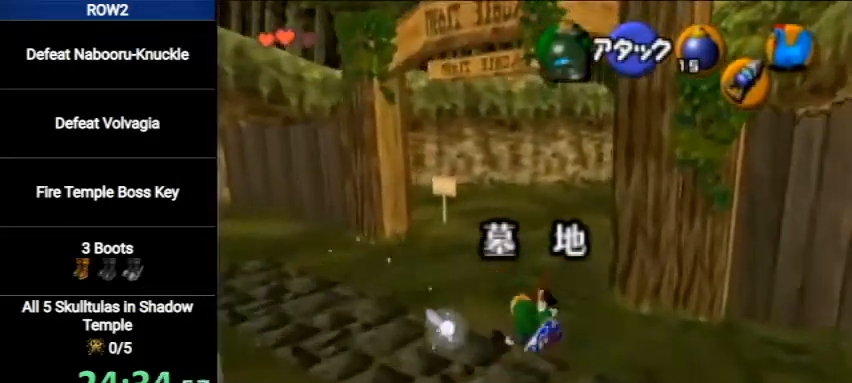
{"buttons": ["A", "L1"], "left_stick": "up", "right_stick": "center", "events": [[33, "left_stick", "up-right"], [300, "A", "down"], [367, "L1", "down"], [367, "left_stick", "up"]]}
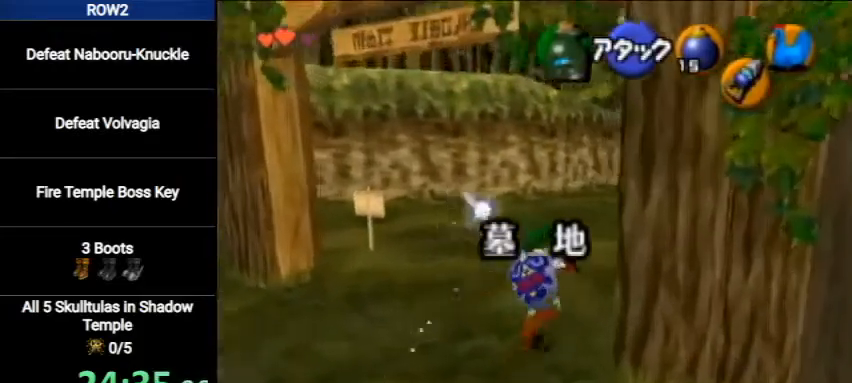
{"buttons": [], "left_stick": "up", "right_stick": "center", "events": [[100, "A", "up"], [167, "L1", "up"]]}